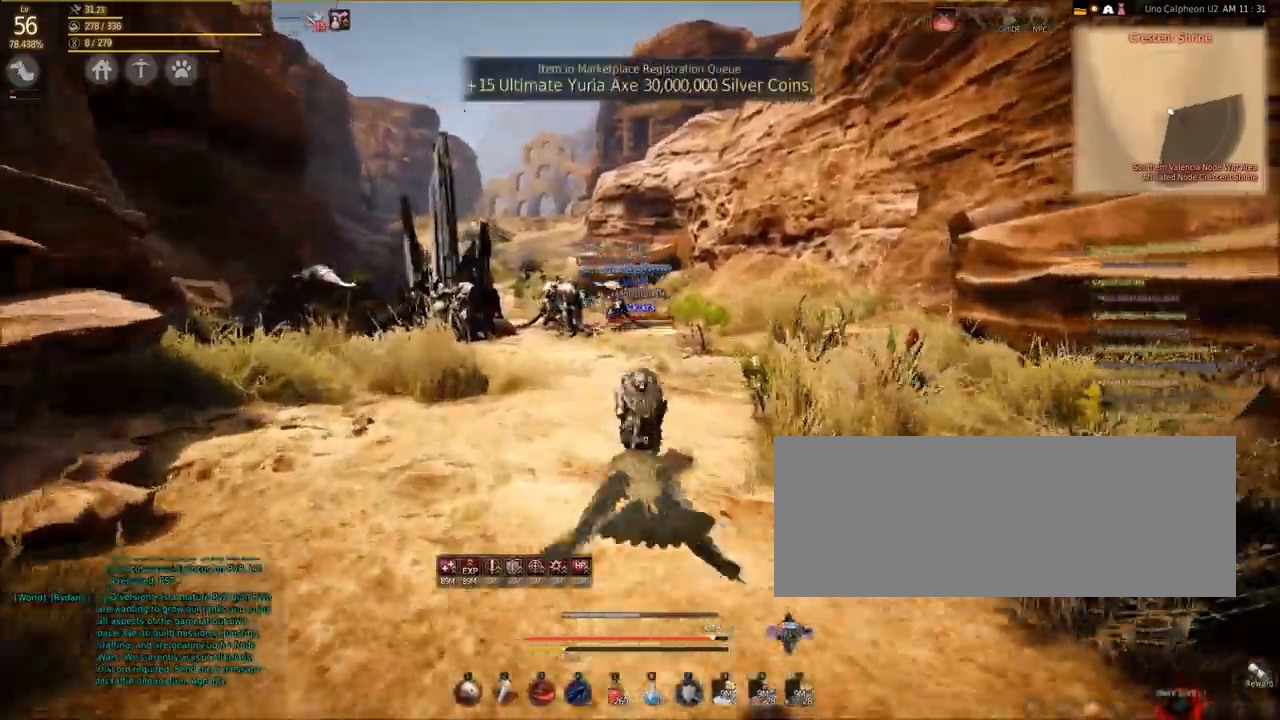
Gameplay with keyboard and mouse; each line is a JSON object with the keys and mouse buttons held at the frame after it. "events" lists presses ("down") and releases ("up") of "a", "c", "d", "e", "f", "q", "s", "shift", "space", "tab", "w", "mouse_left" and "mouse_right" between this image and that frame as [ms after this image, input, new state], when the widget could be followed in between. "mouse_left", "mouse_right" = the "left", "right" buttons of the "mouse" list. No other keys are recorded. Mouse movement is not recorded.
{"keys": ["shift", "w"], "mouse": [], "events": []}
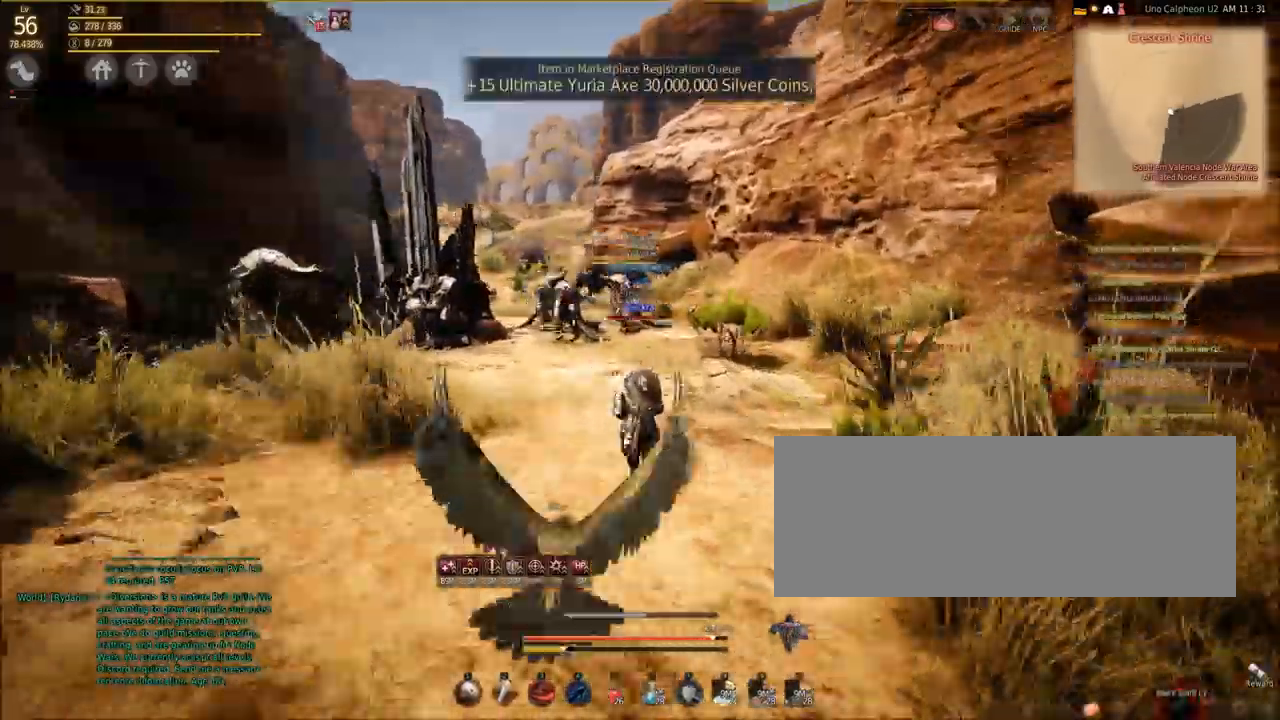
{"keys": ["shift", "w"], "mouse": [], "events": []}
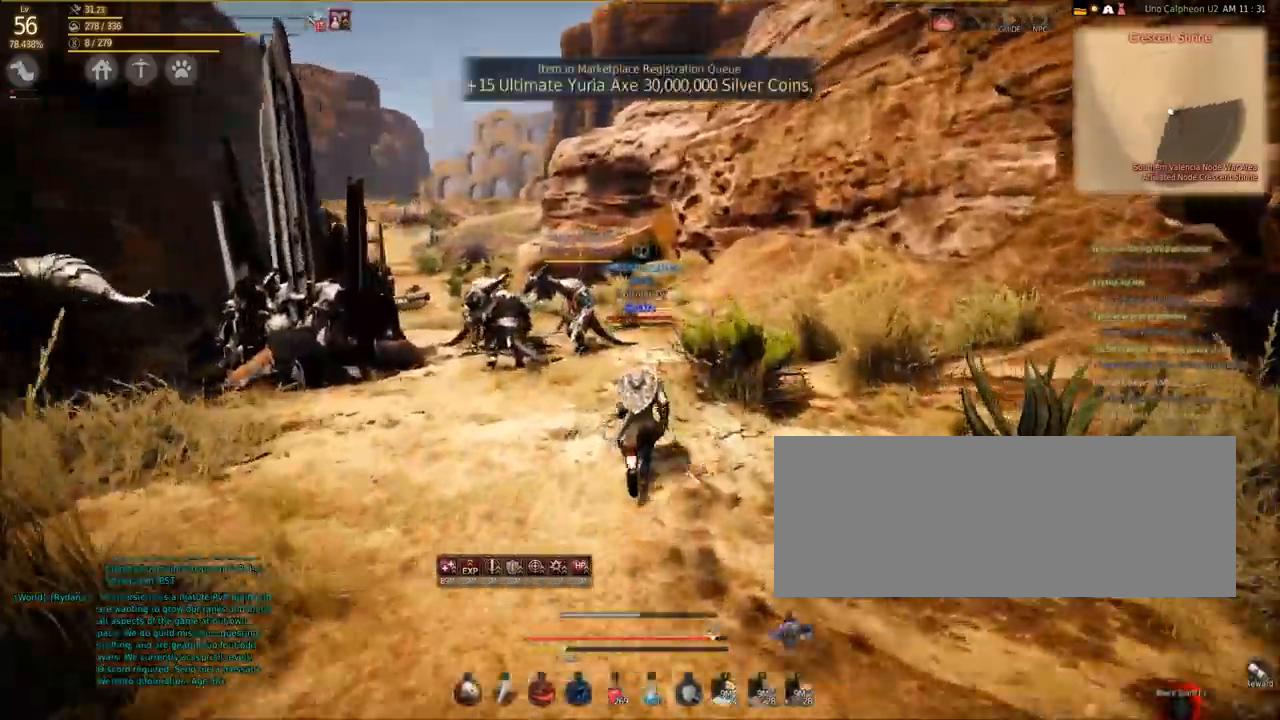
{"keys": ["shift", "w"], "mouse": [], "events": []}
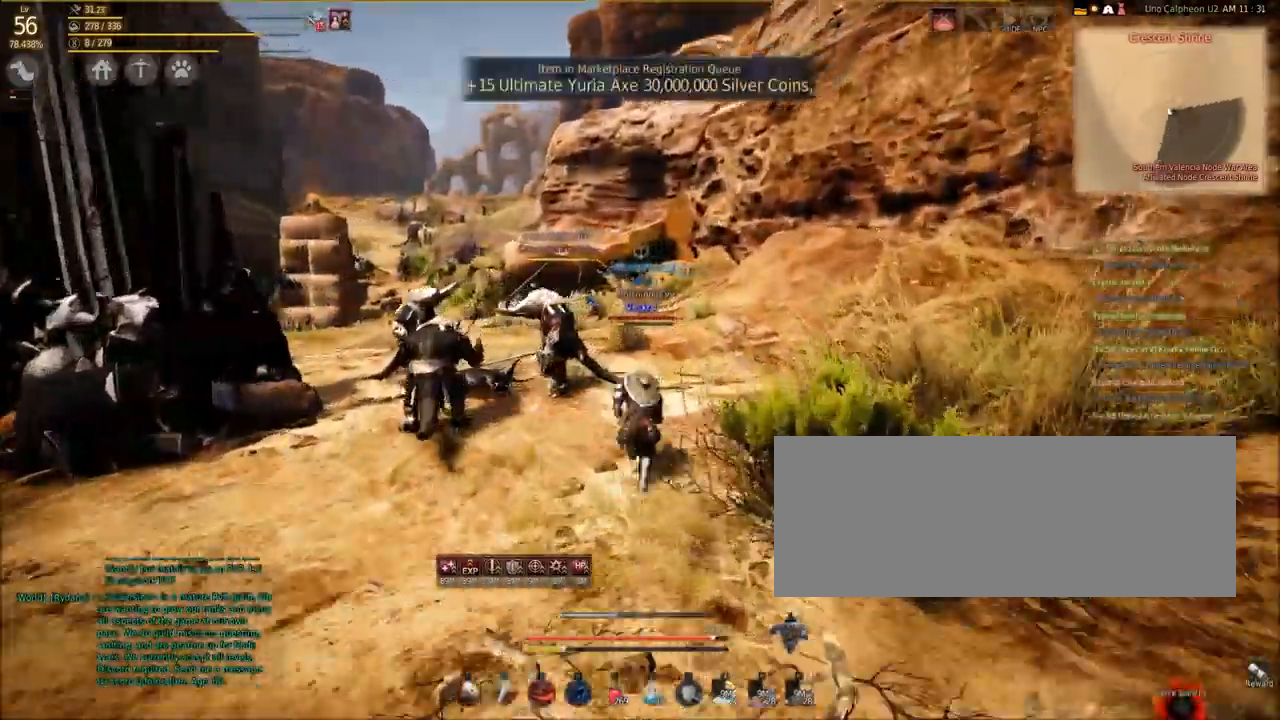
{"keys": ["shift", "w"], "mouse": [], "events": []}
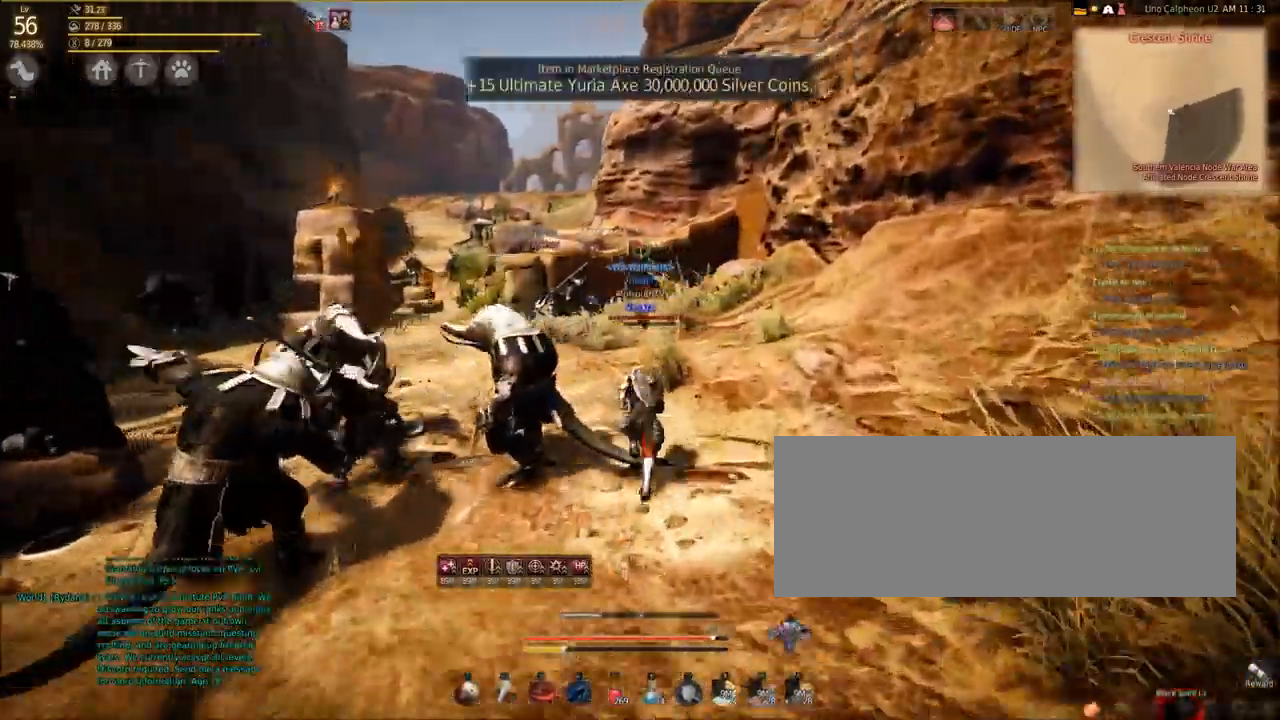
{"keys": ["shift", "w"], "mouse": [], "events": []}
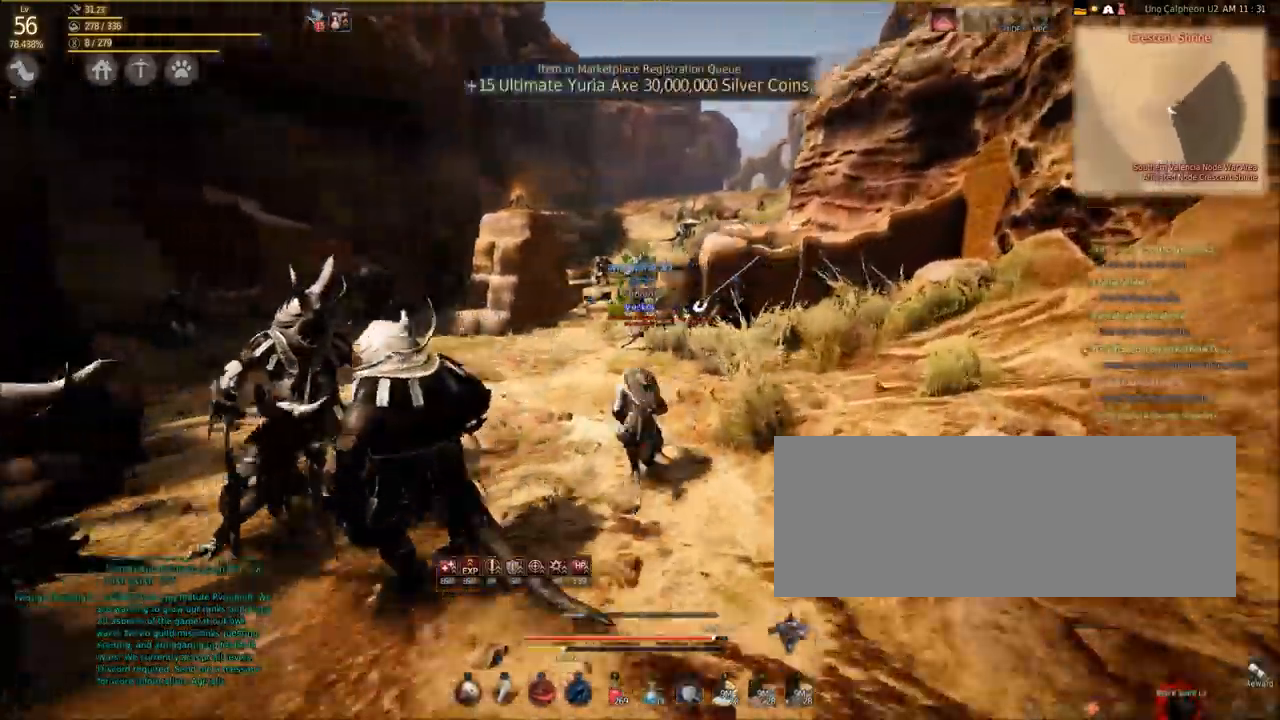
{"keys": ["a", "shift", "w"], "mouse": [], "events": [[334, "a", "down"]]}
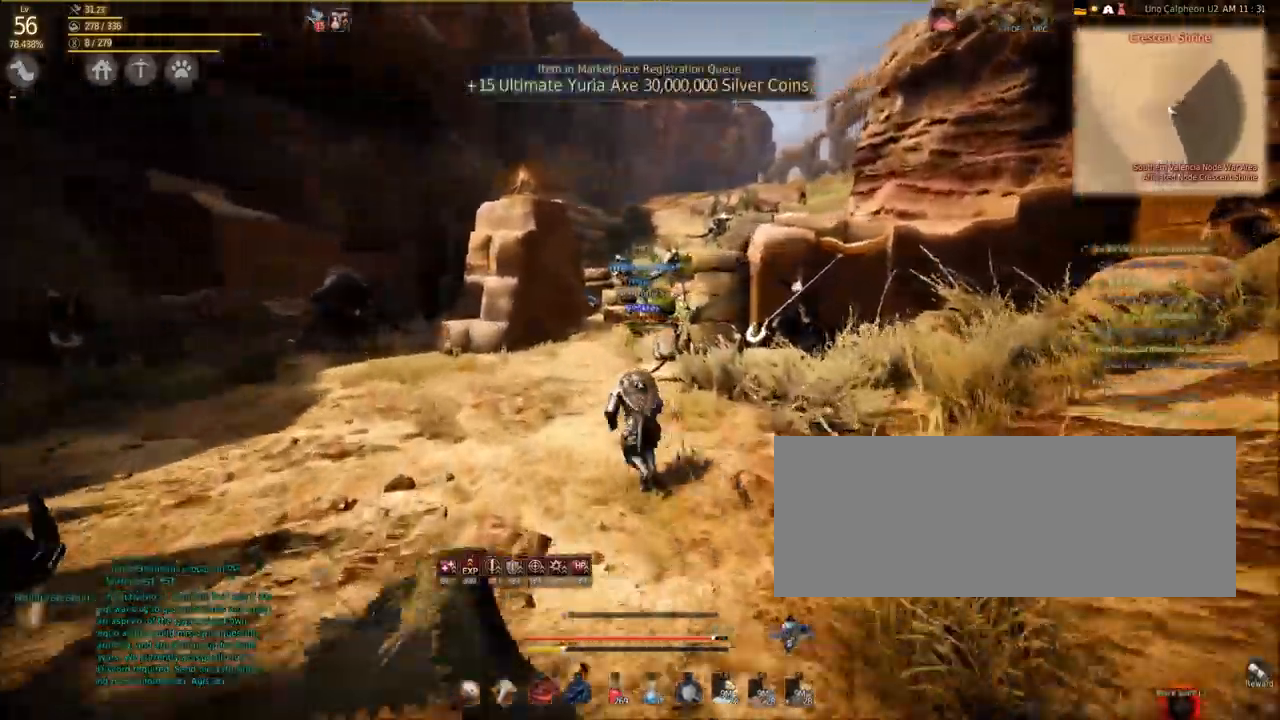
{"keys": ["a", "shift", "w"], "mouse": [], "events": [[67, "a", "up"], [467, "a", "down"]]}
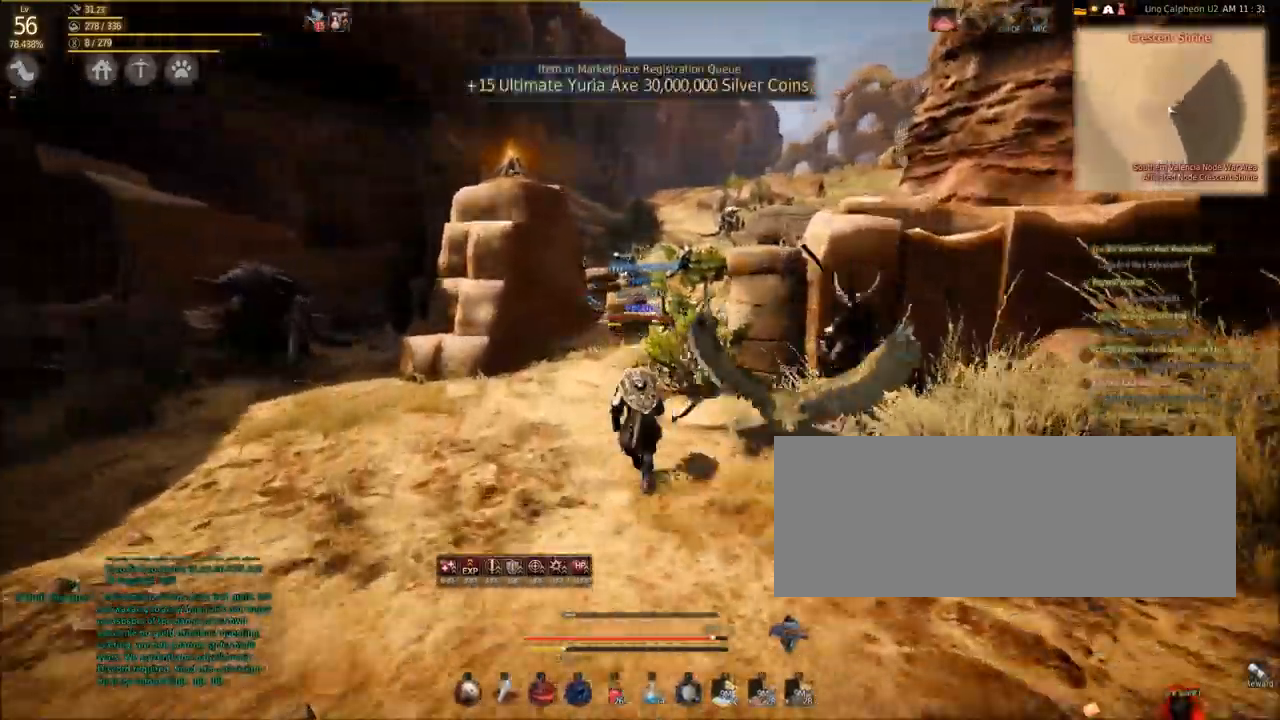
{"keys": ["shift", "w"], "mouse": [], "events": [[200, "a", "up"]]}
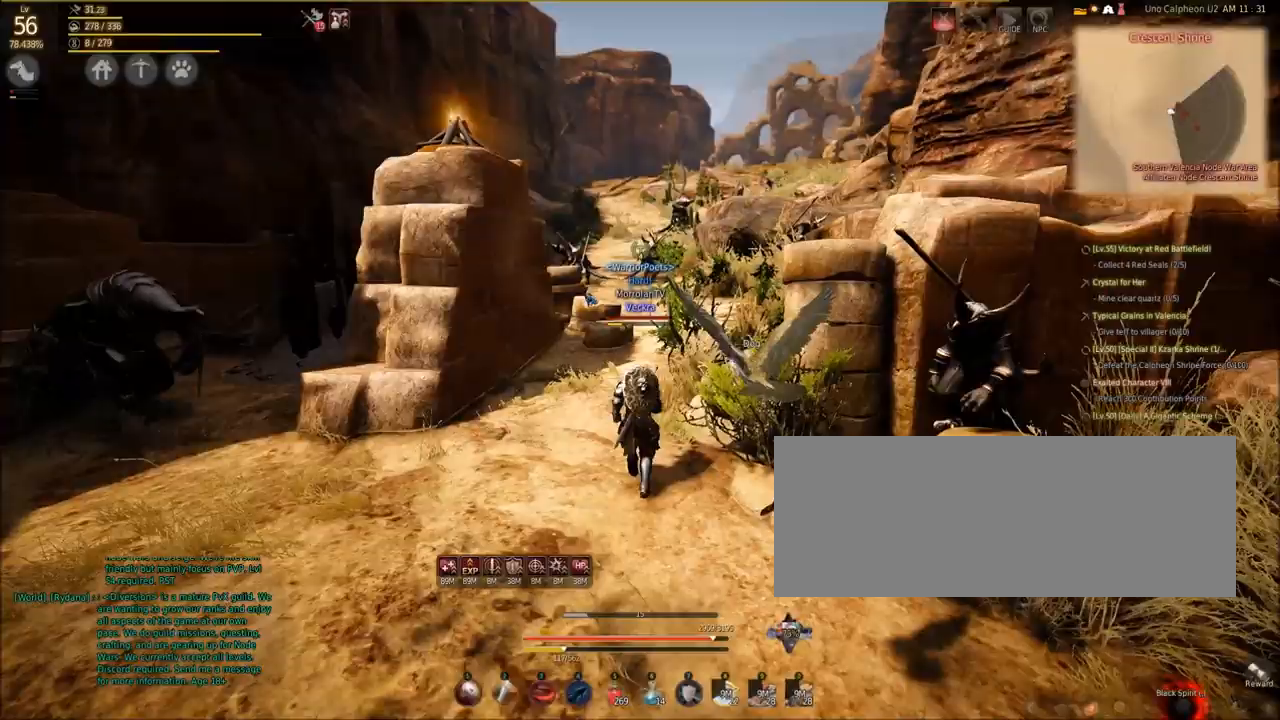
{"keys": ["shift", "w"], "mouse": [], "events": []}
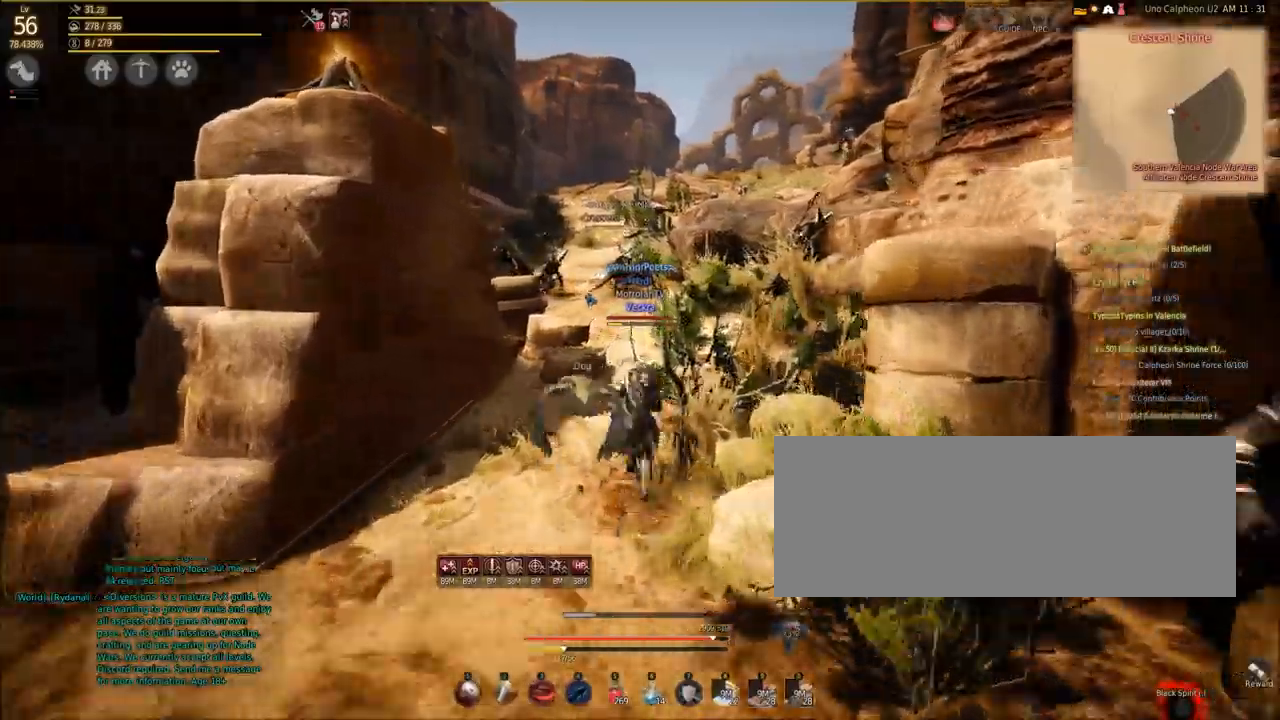
{"keys": ["shift", "w"], "mouse": [], "events": []}
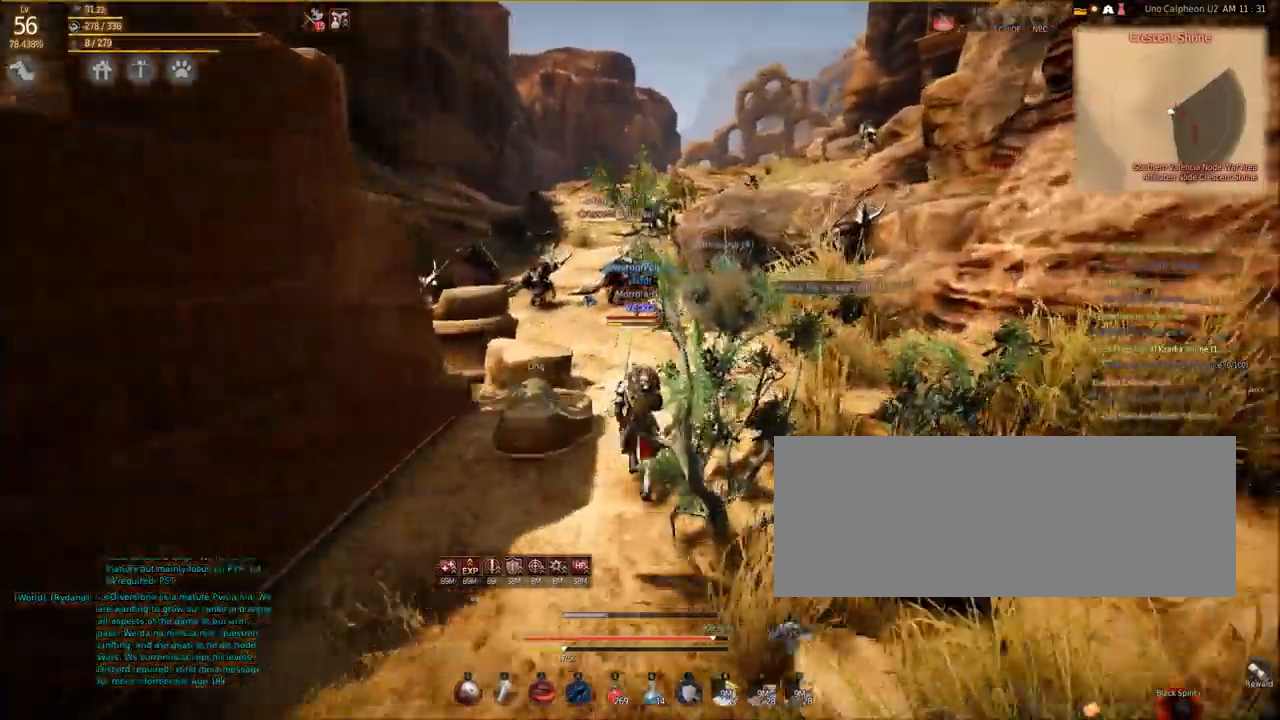
{"keys": ["shift", "w"], "mouse": [], "events": []}
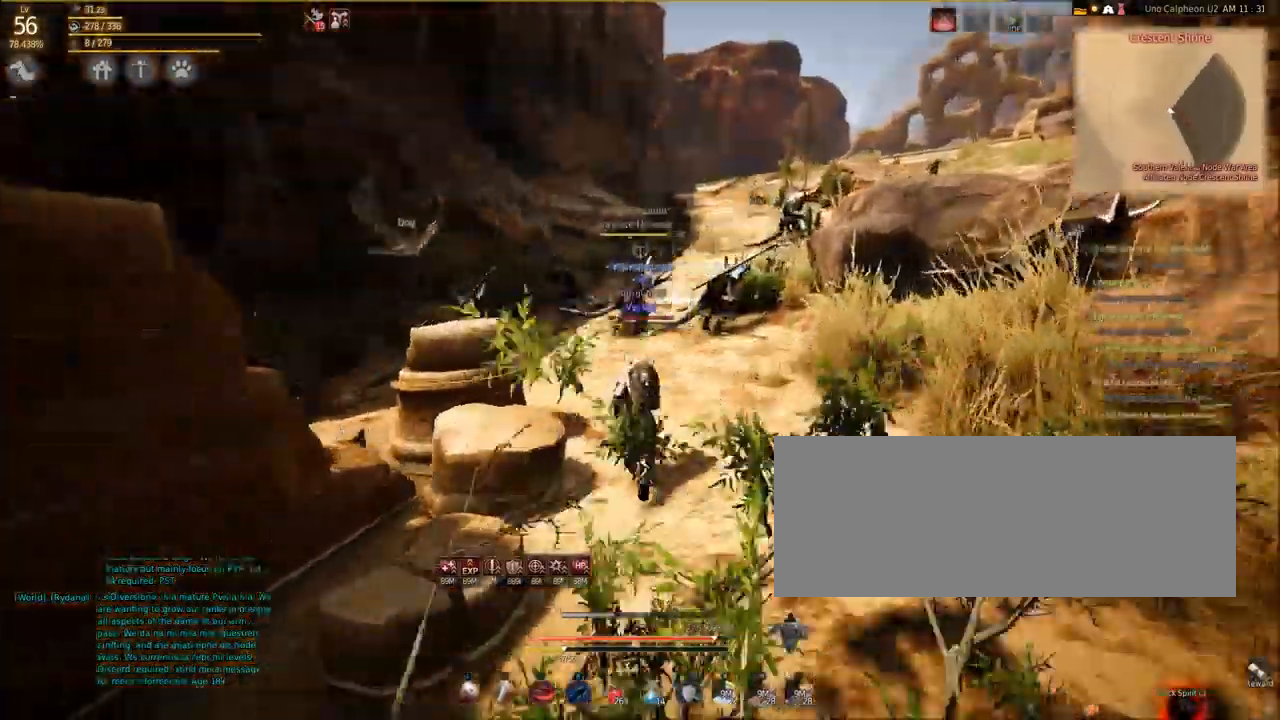
{"keys": ["shift", "w"], "mouse": [], "events": [[200, "a", "down"], [233, "a", "up"]]}
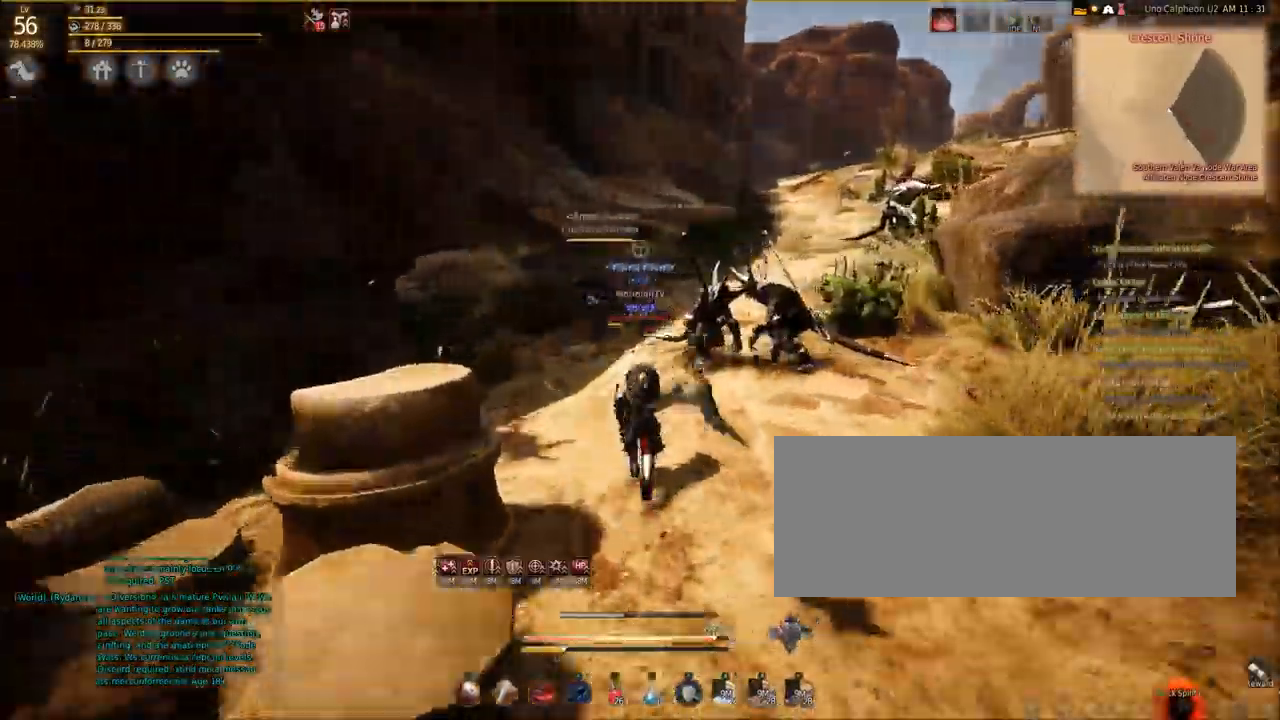
{"keys": ["shift", "w"], "mouse": [], "events": []}
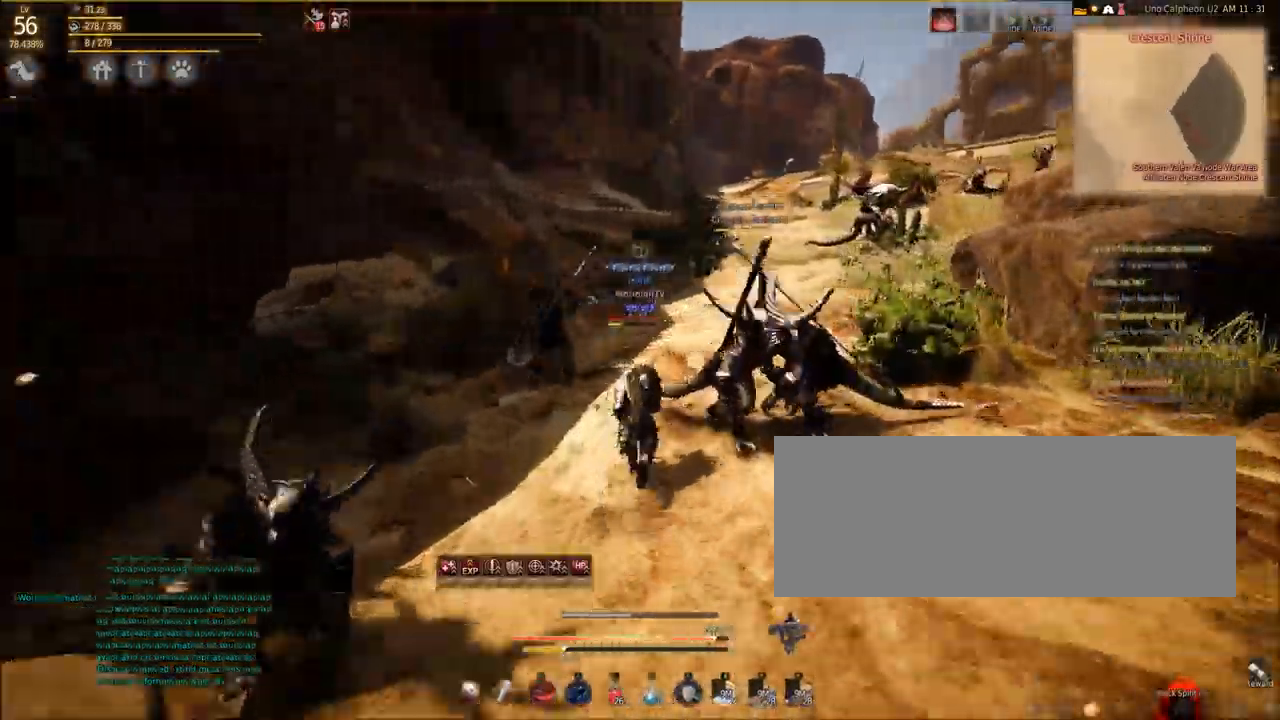
{"keys": ["shift", "w"], "mouse": [], "events": []}
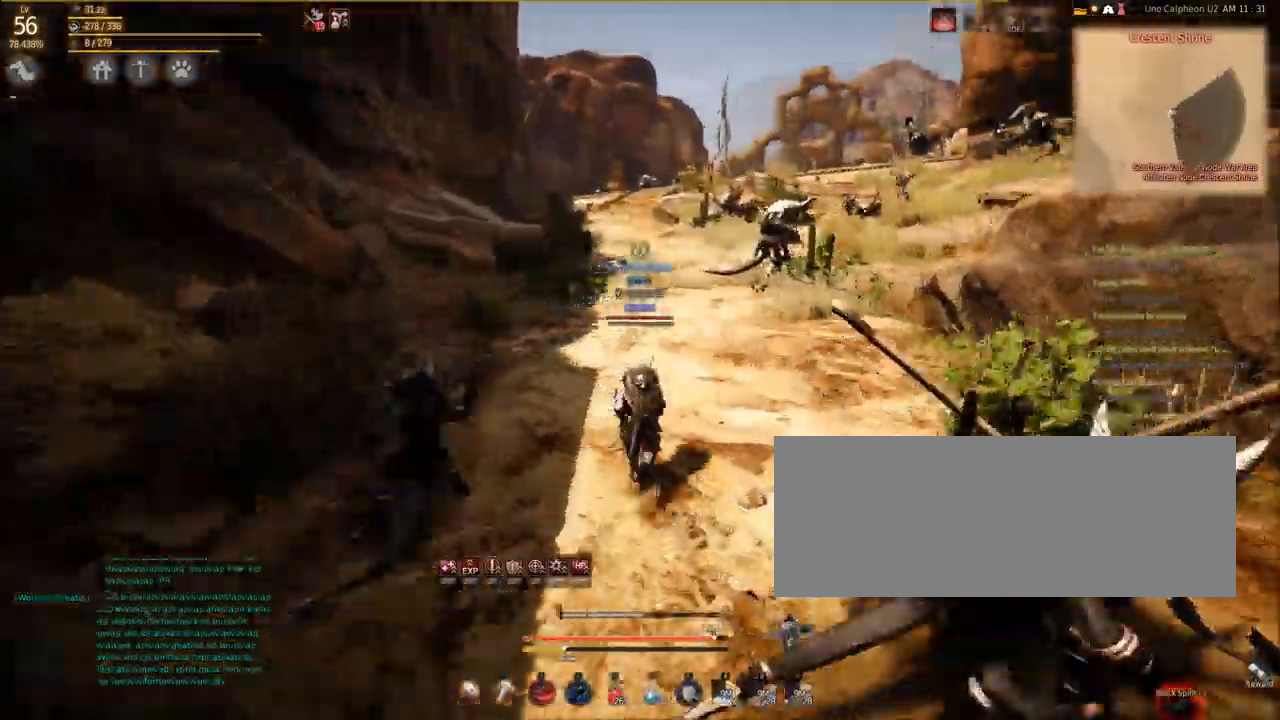
{"keys": ["shift", "w"], "mouse": [], "events": []}
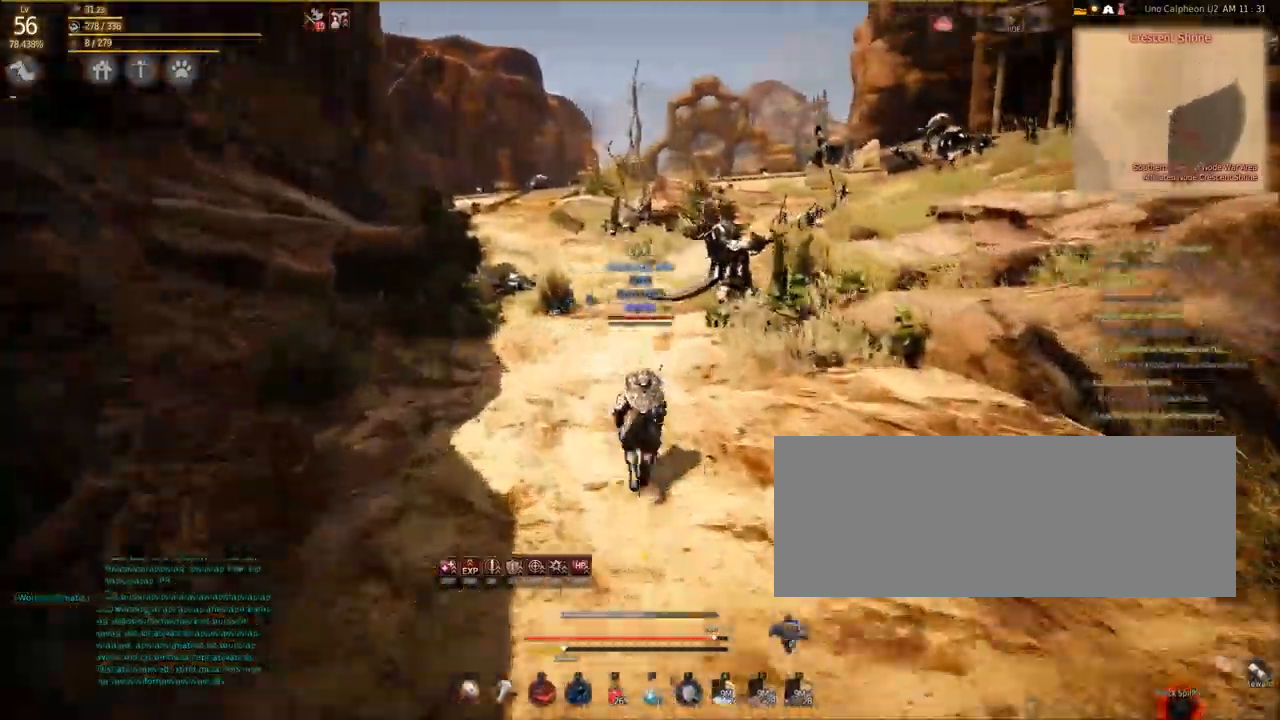
{"keys": ["shift", "w"], "mouse": [], "events": [[133, "a", "down"], [300, "a", "up"]]}
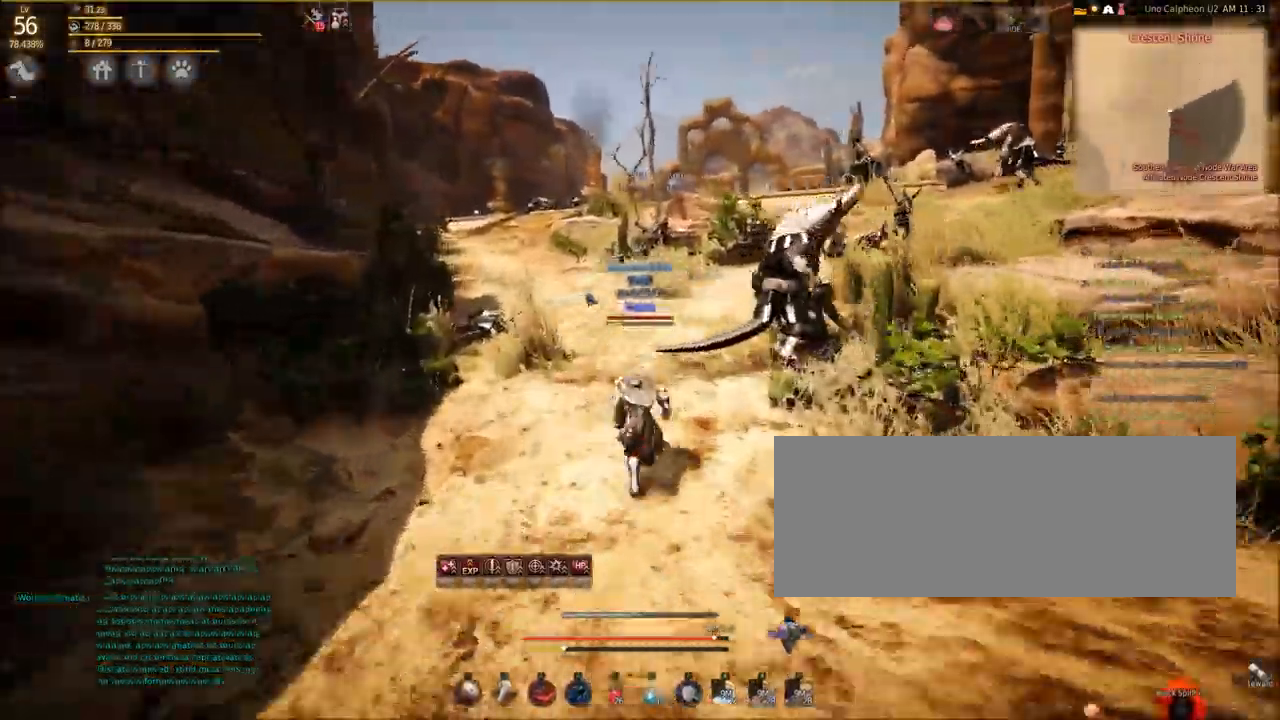
{"keys": ["shift", "w"], "mouse": [], "events": []}
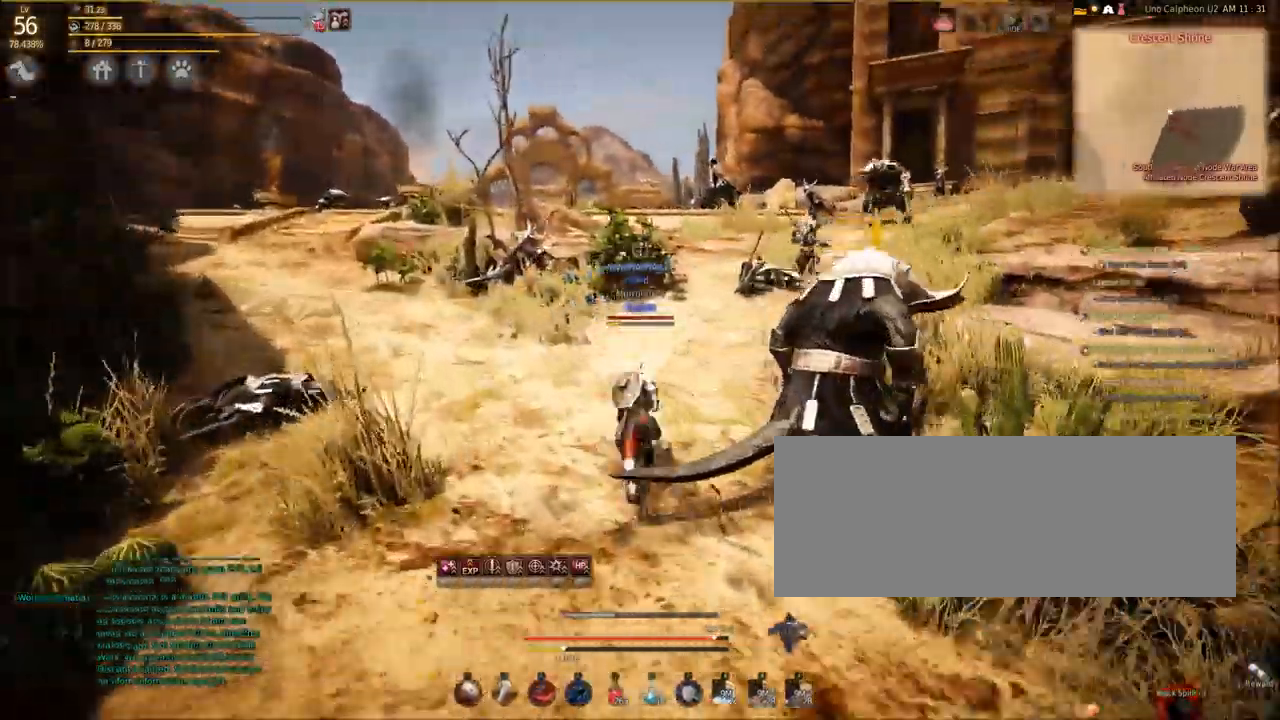
{"keys": ["shift", "w"], "mouse": [], "events": []}
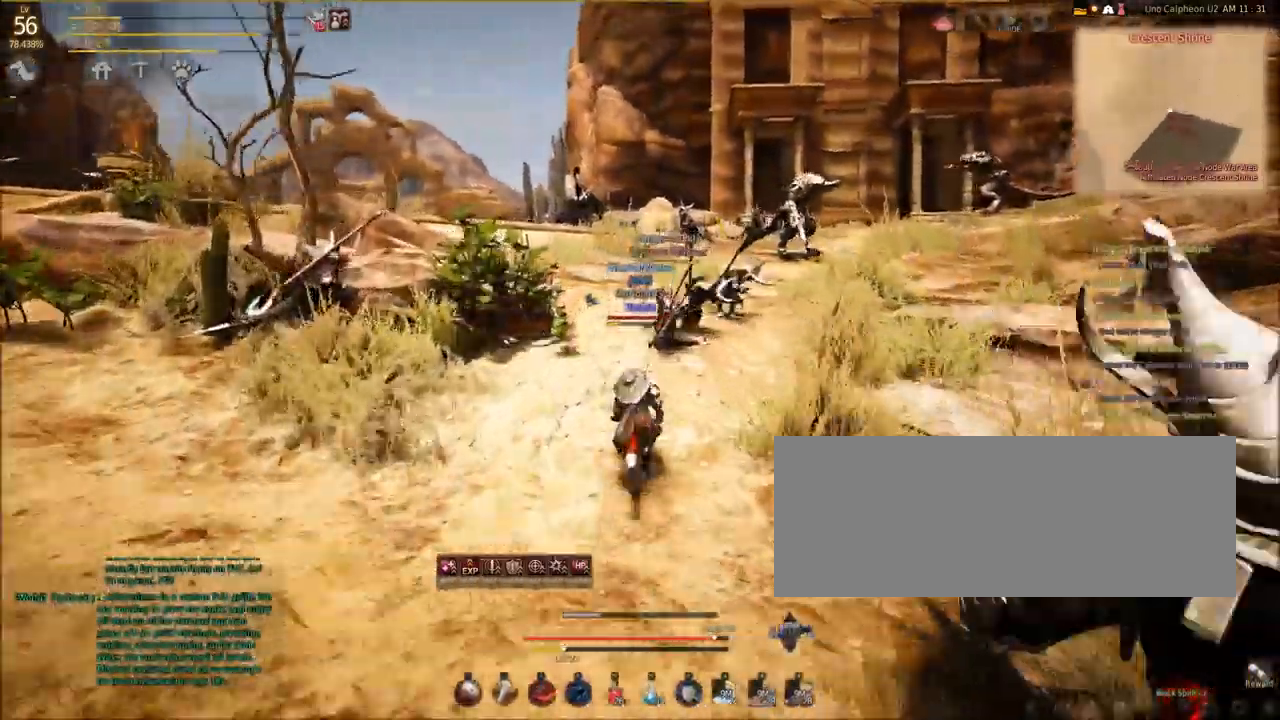
{"keys": ["shift", "w"], "mouse": [], "events": []}
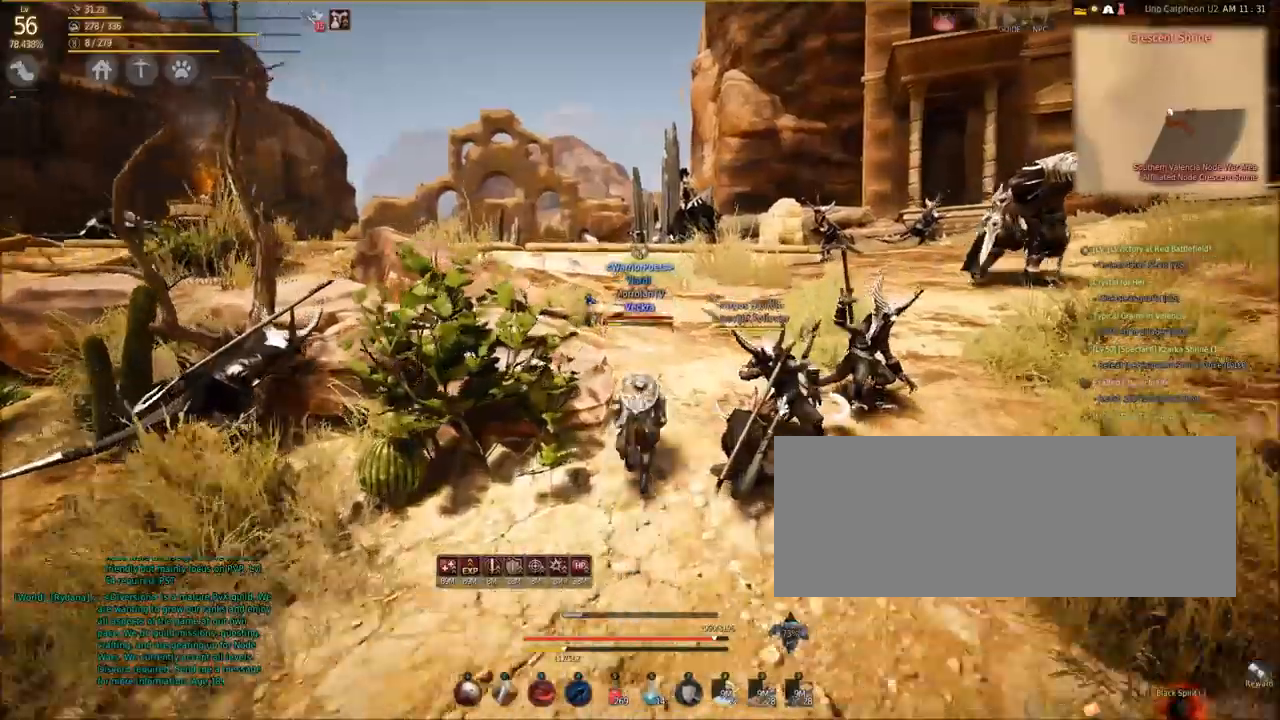
{"keys": ["shift", "w"], "mouse": [], "events": []}
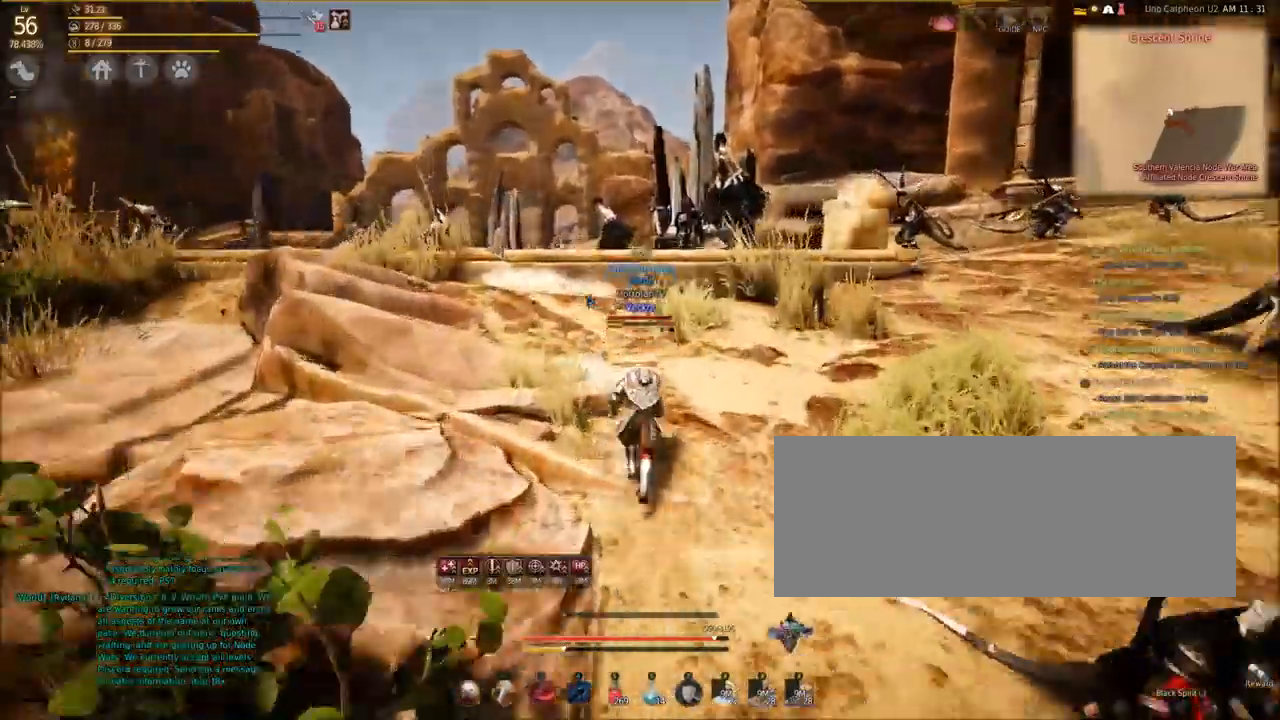
{"keys": ["shift", "w"], "mouse": [], "events": []}
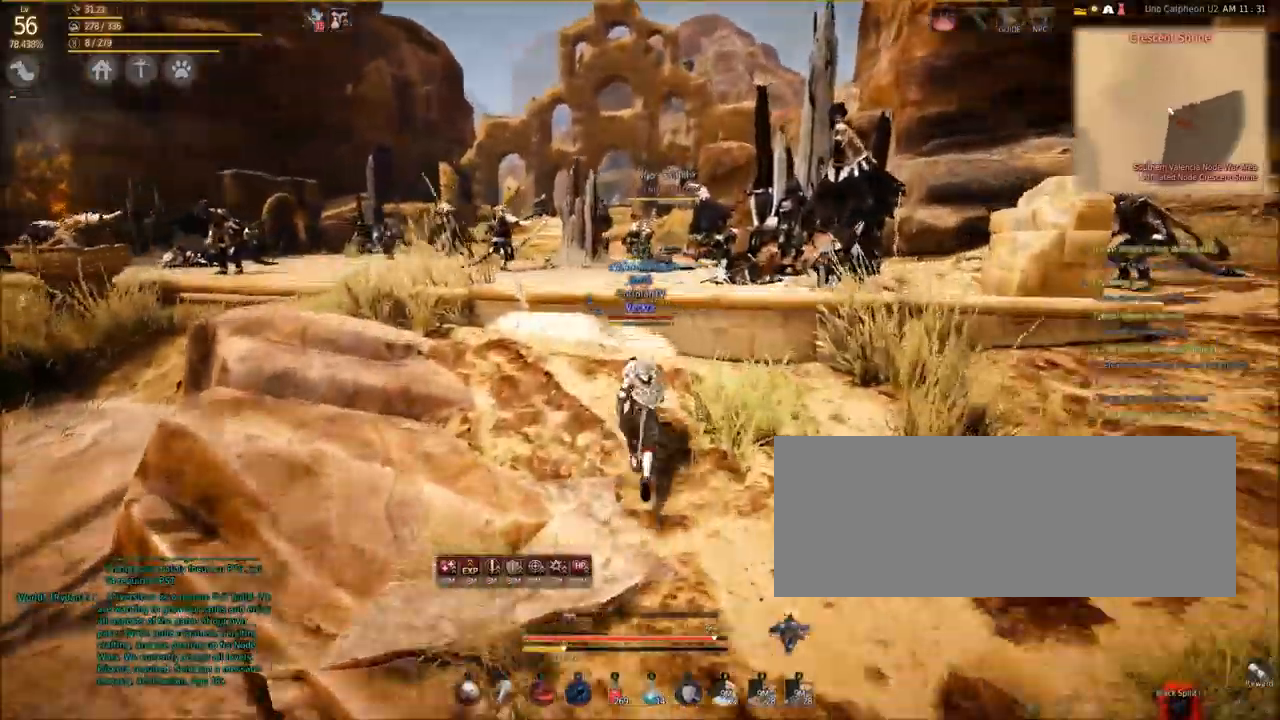
{"keys": ["shift", "space", "w"], "mouse": [], "events": [[400, "space", "down"]]}
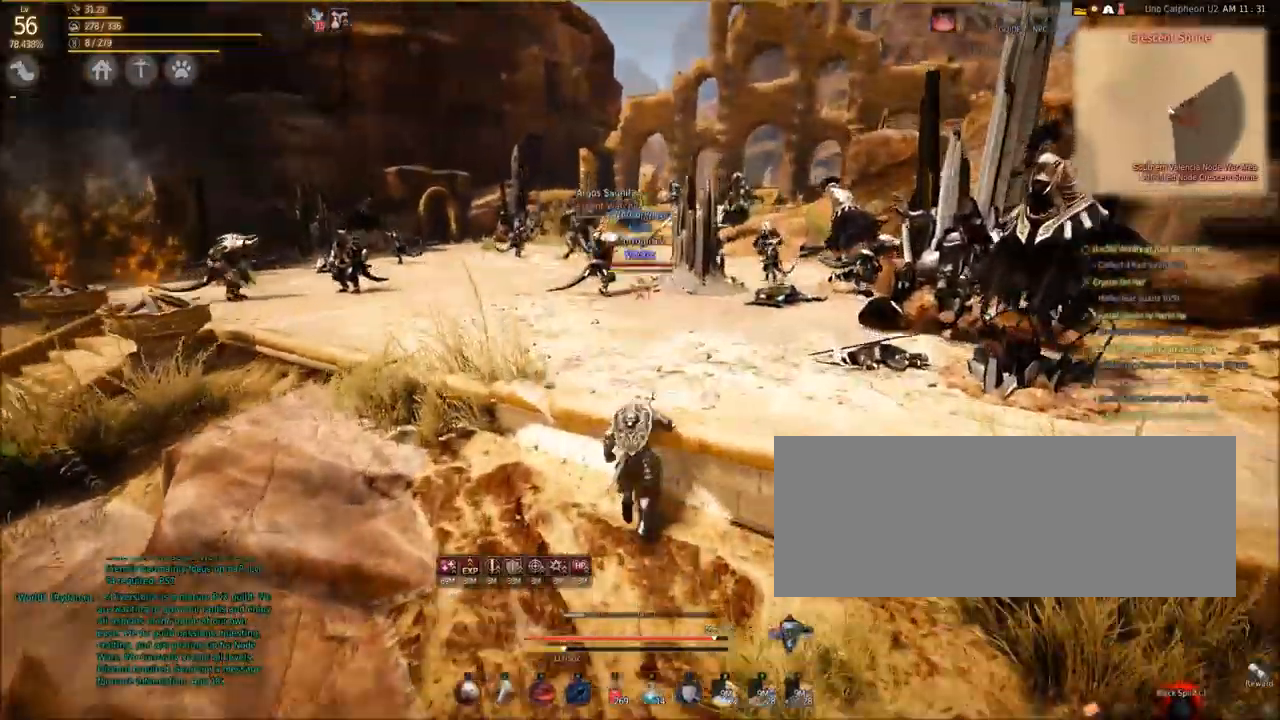
{"keys": ["shift", "w"], "mouse": [], "events": [[34, "space", "up"]]}
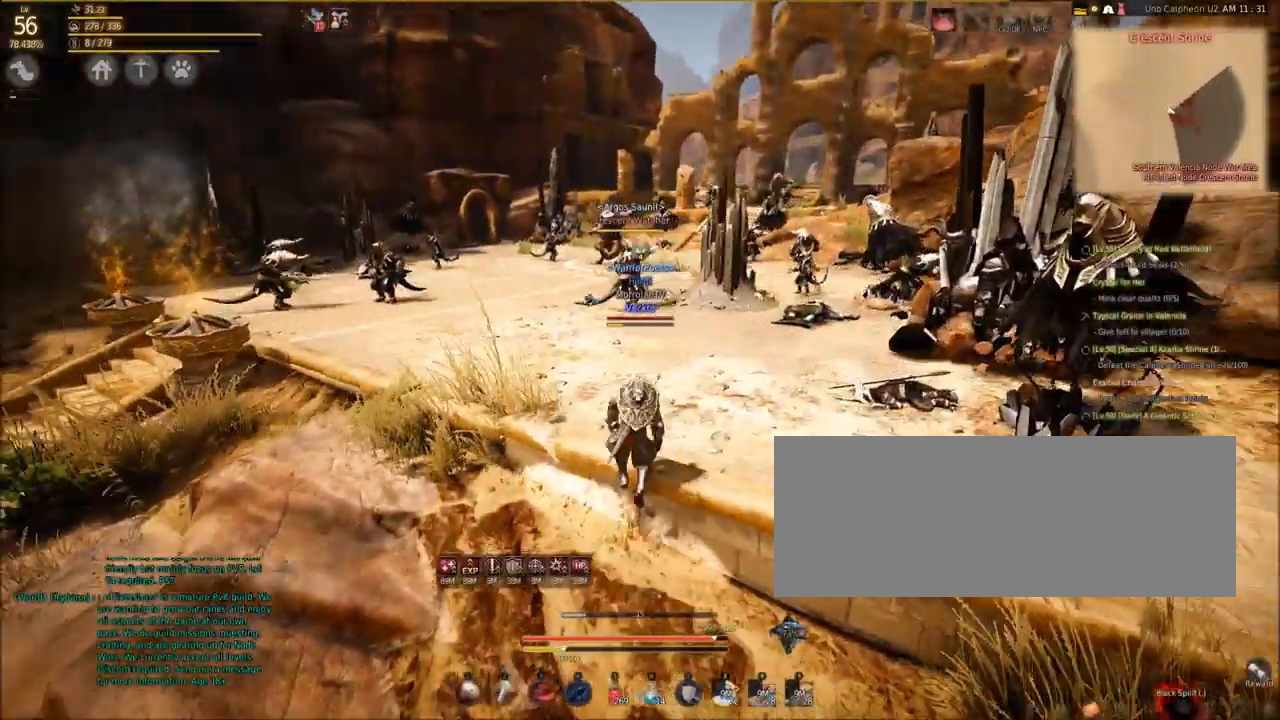
{"keys": ["shift", "w"], "mouse": [], "events": []}
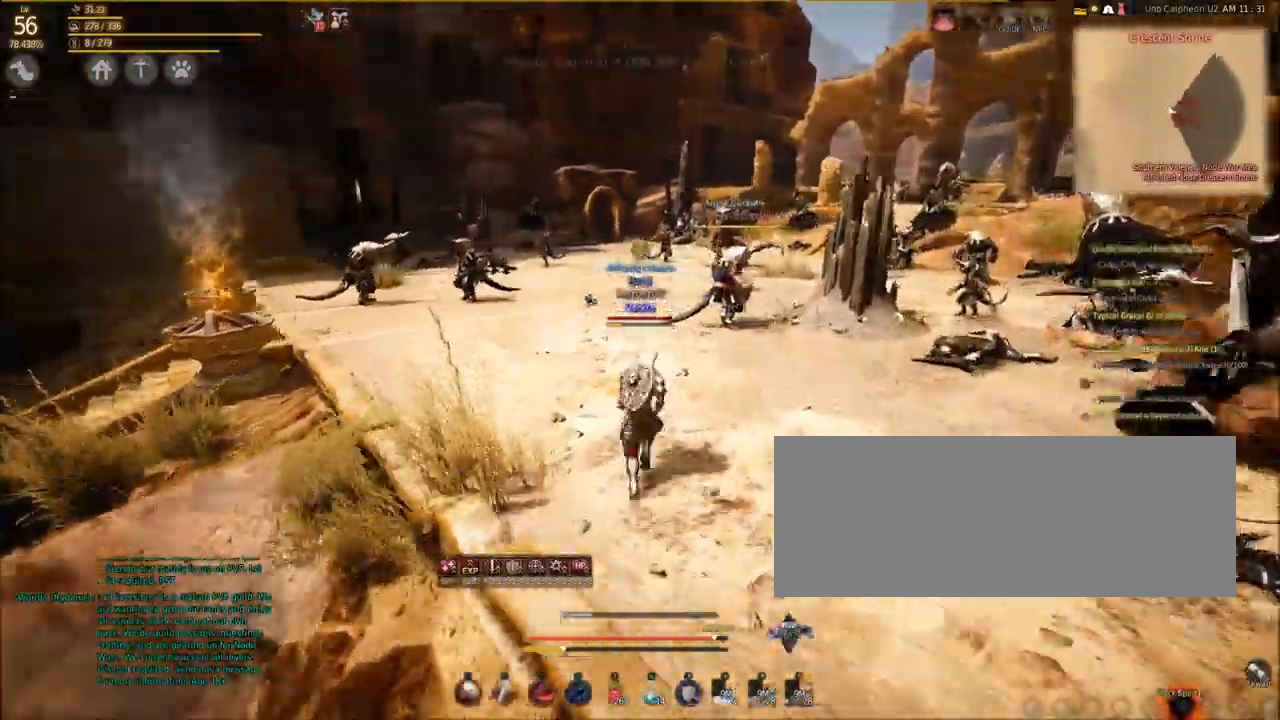
{"keys": ["shift", "w"], "mouse": [], "events": []}
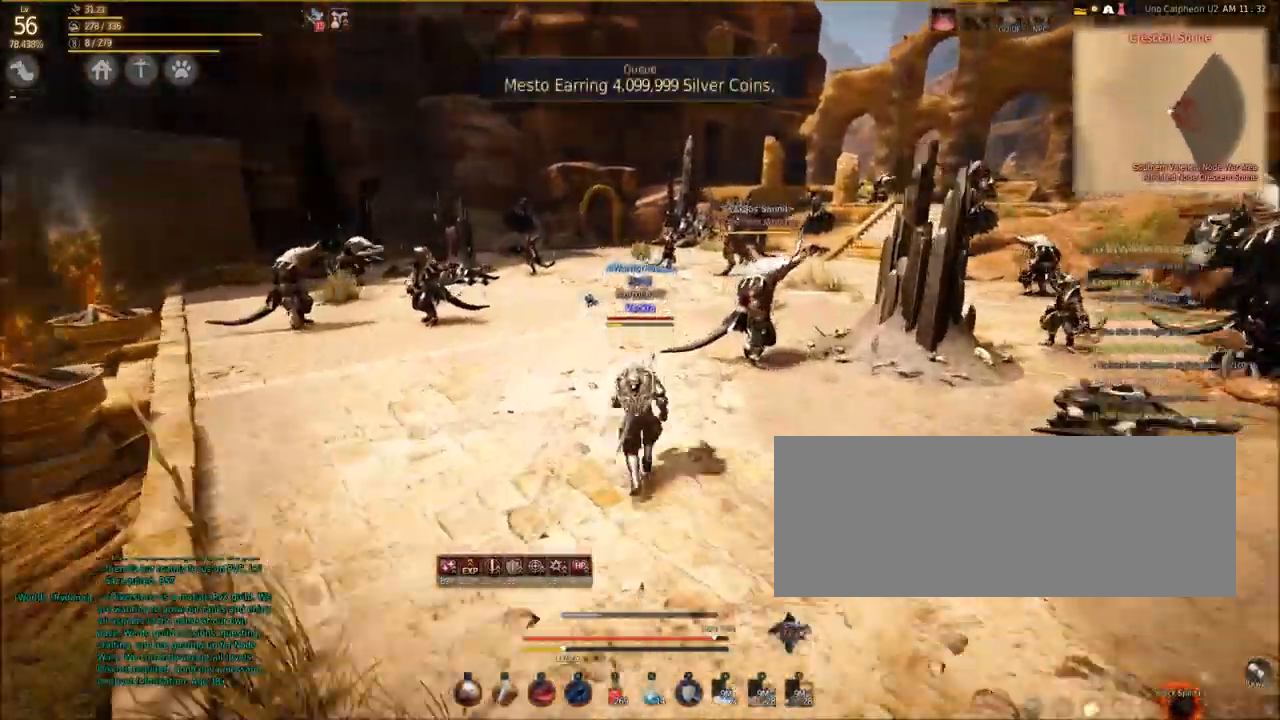
{"keys": ["shift", "w"], "mouse": [], "events": []}
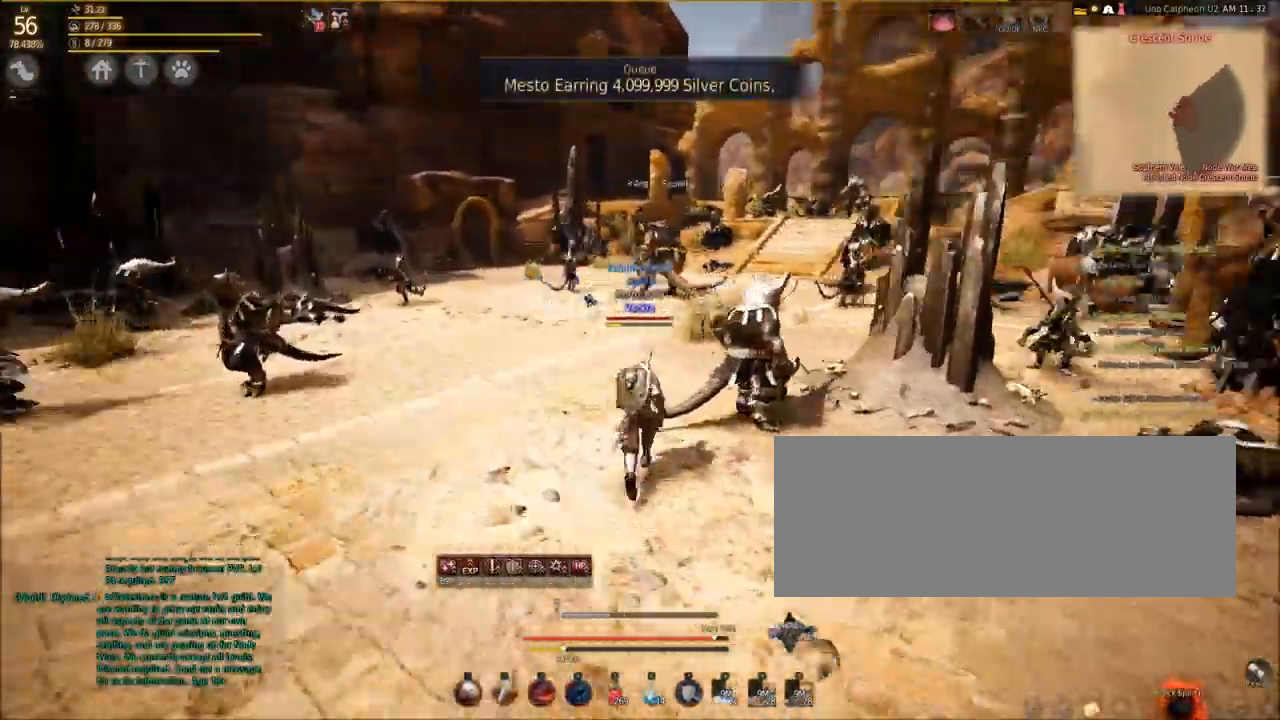
{"keys": ["shift", "w"], "mouse": [], "events": []}
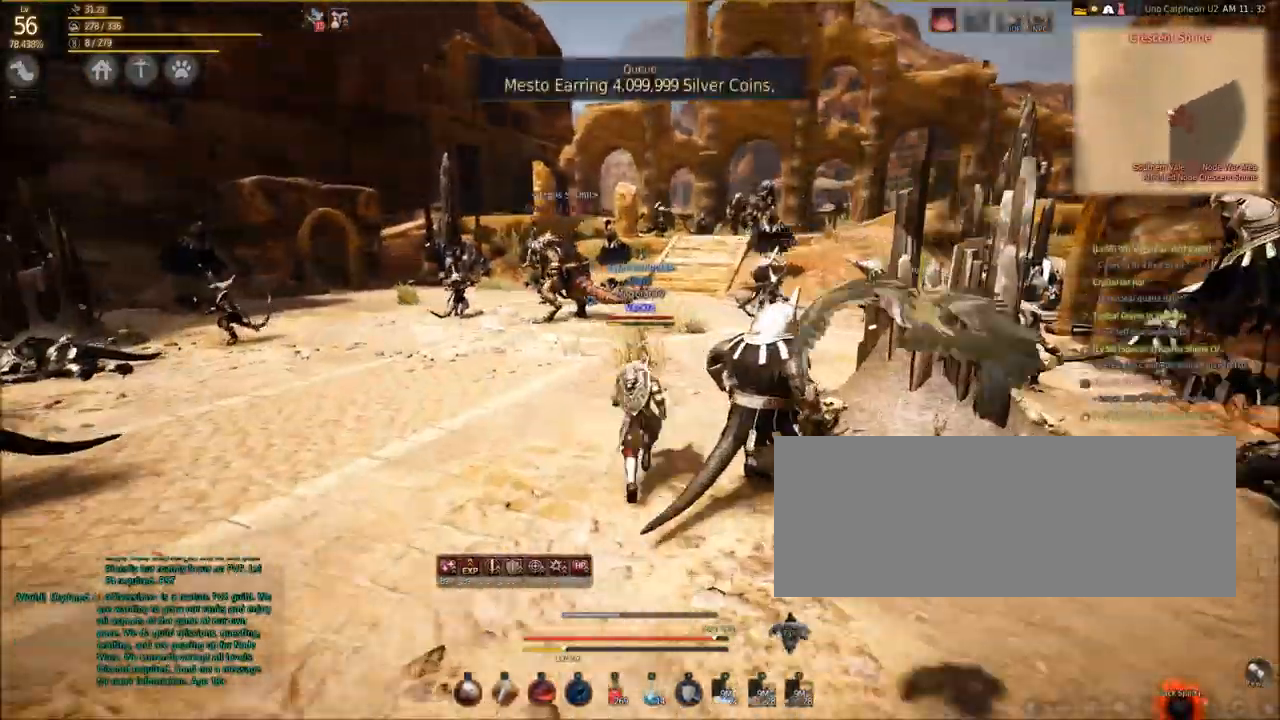
{"keys": ["shift", "w"], "mouse": [], "events": []}
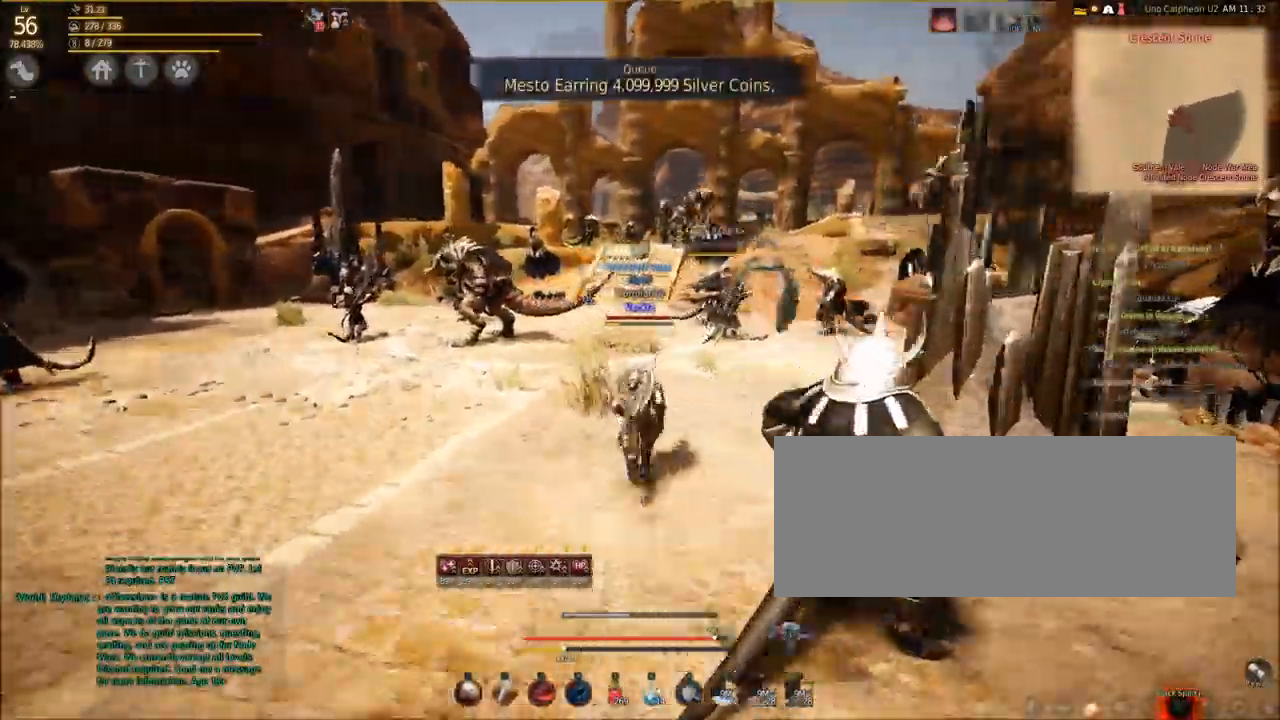
{"keys": ["shift", "w"], "mouse": [], "events": []}